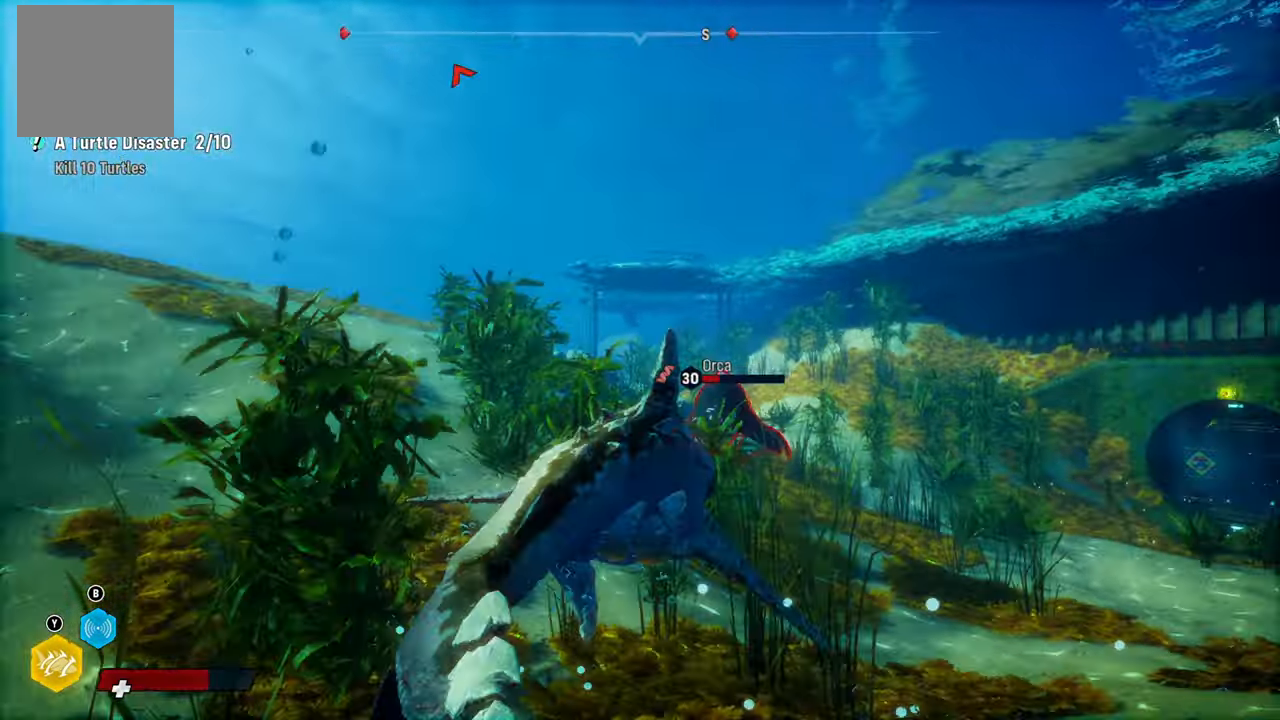
Gameplay with a controller (Xbox layout); each line is a JSON object with the inputs held at the frame after it. "events" lists button and stick changes between this image and that frame as [ms after this image, input, new state], when the widget could be followed in between.
{"buttons": ["L2", "R1"], "left_stick": "up-left", "right_stick": "center", "events": [[20, "right_stick", "center"], [40, "left_stick", "up"], [260, "left_stick", "up-left"], [440, "R1", "down"]]}
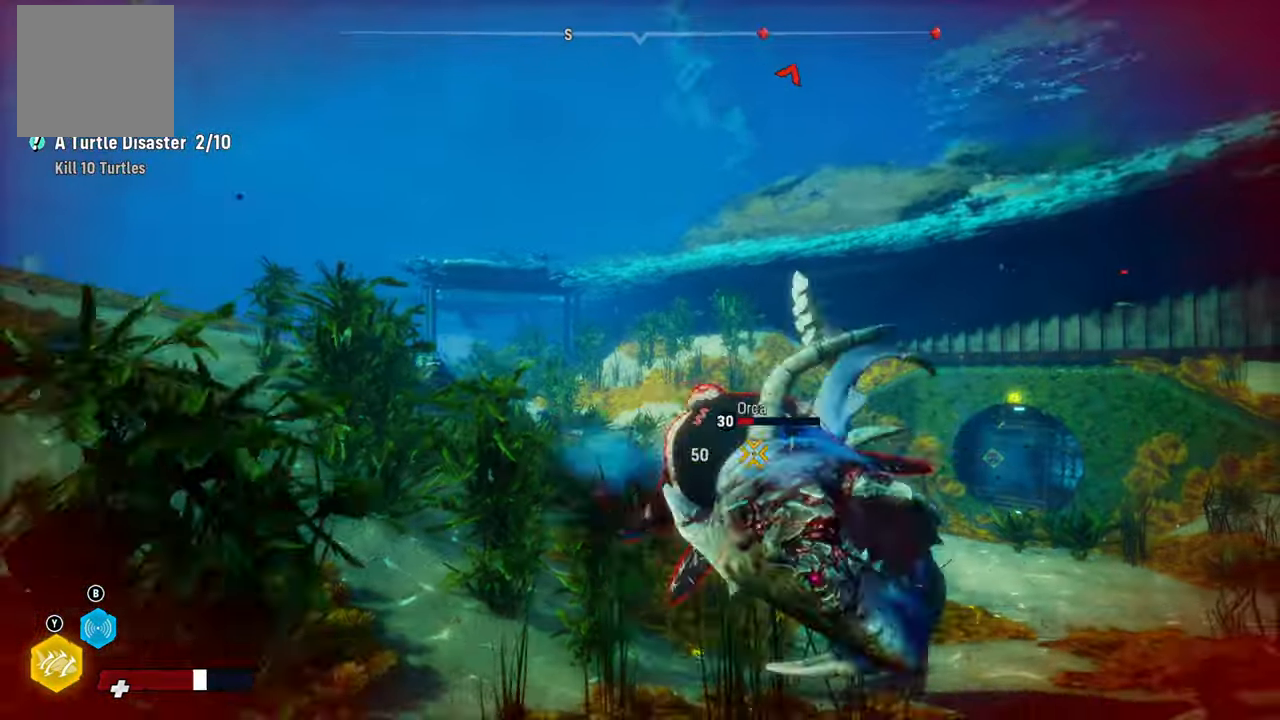
{"buttons": ["L2"], "left_stick": "up-right", "right_stick": "right", "events": [[100, "R1", "up"], [160, "R1", "down"], [180, "left_stick", "up"], [220, "R1", "up"], [440, "left_stick", "up-right"], [460, "right_stick", "right"]]}
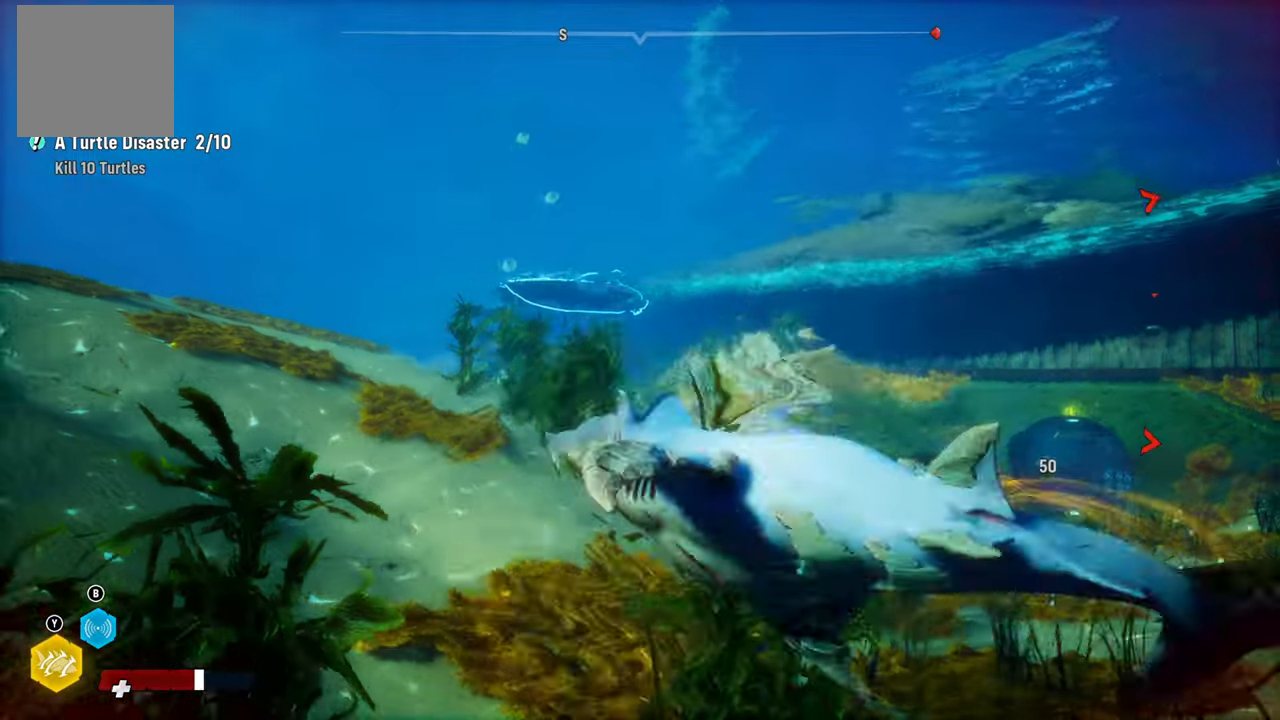
{"buttons": ["L2"], "left_stick": "up-right", "right_stick": "center", "events": [[20, "R3", "down"], [60, "right_stick", "center"], [160, "R3", "up"]]}
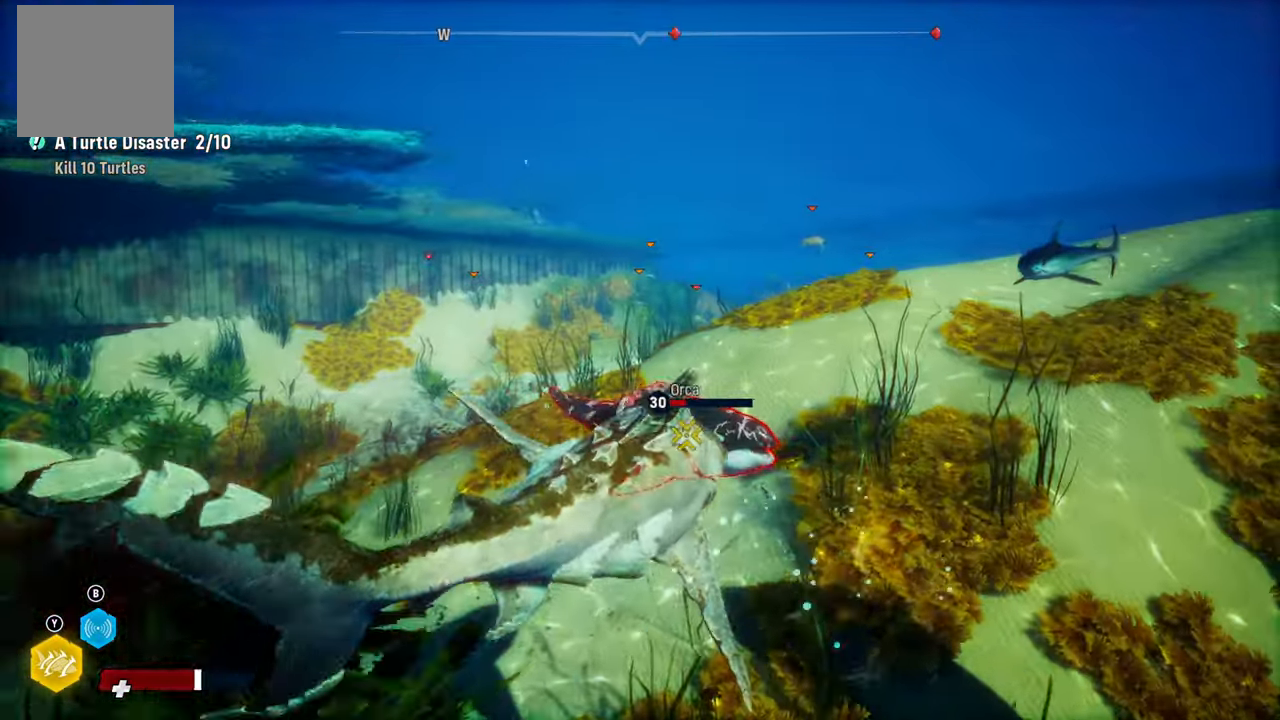
{"buttons": ["L2"], "left_stick": "left", "right_stick": "center", "events": [[20, "left_stick", "up"], [100, "R2", "down"], [280, "R2", "up"], [340, "R2", "down"], [400, "left_stick", "left"], [500, "R2", "up"]]}
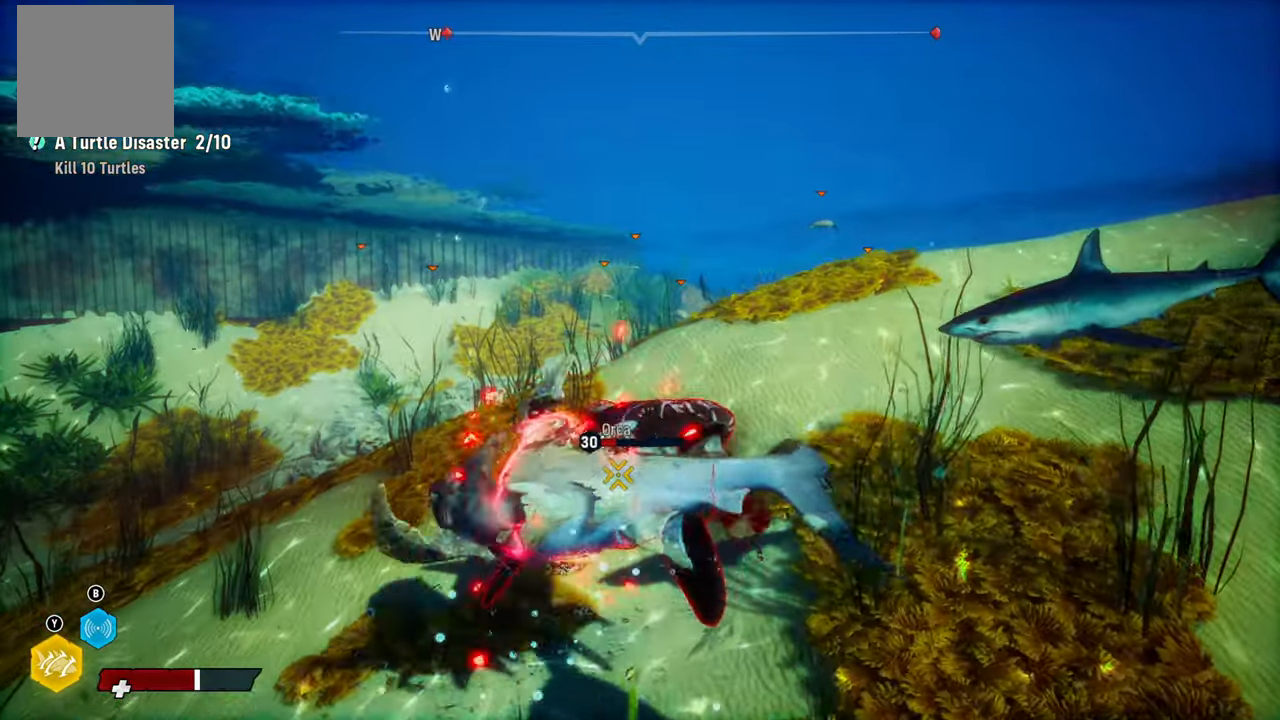
{"buttons": ["L2"], "left_stick": "up", "right_stick": "center", "events": [[80, "R2", "down"], [200, "left_stick", "right"], [240, "R2", "up"], [300, "R2", "down"], [420, "left_stick", "up"], [460, "R2", "up"]]}
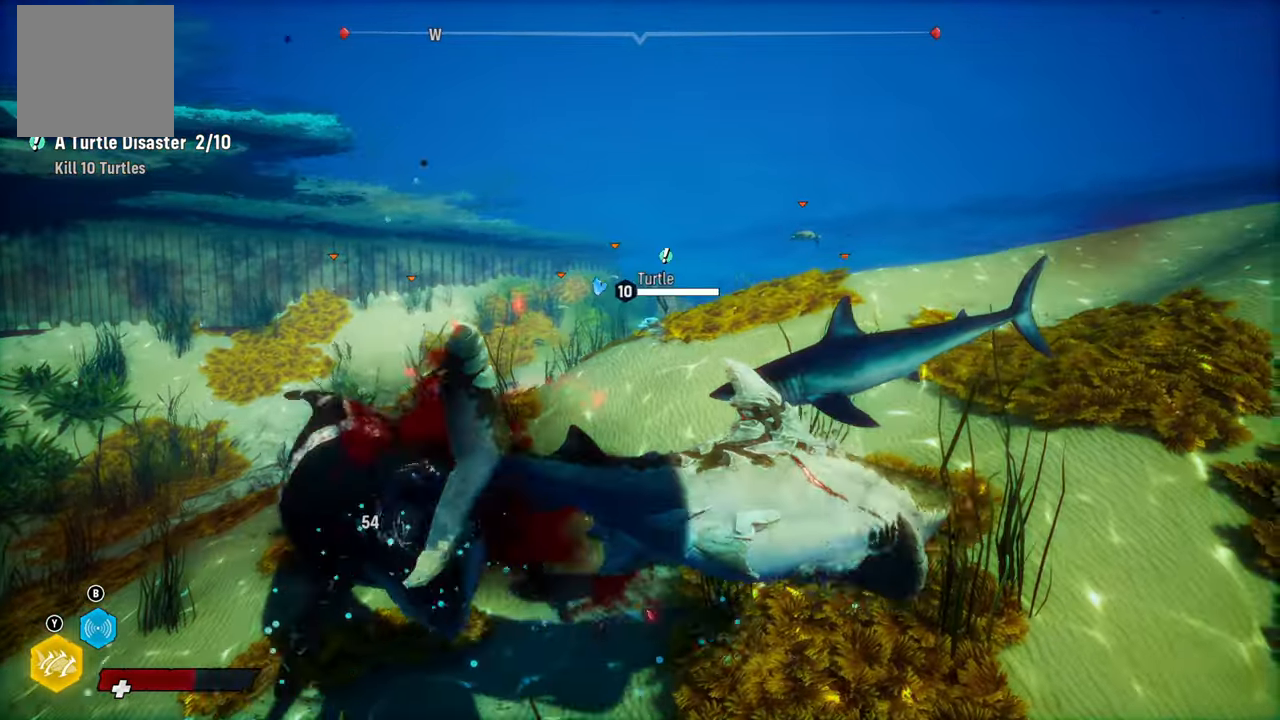
{"buttons": ["L2"], "left_stick": "left", "right_stick": "center", "events": [[40, "R2", "down"], [40, "left_stick", "up-left"], [140, "left_stick", "left"], [200, "R2", "up"], [280, "R2", "down"], [440, "R2", "up"]]}
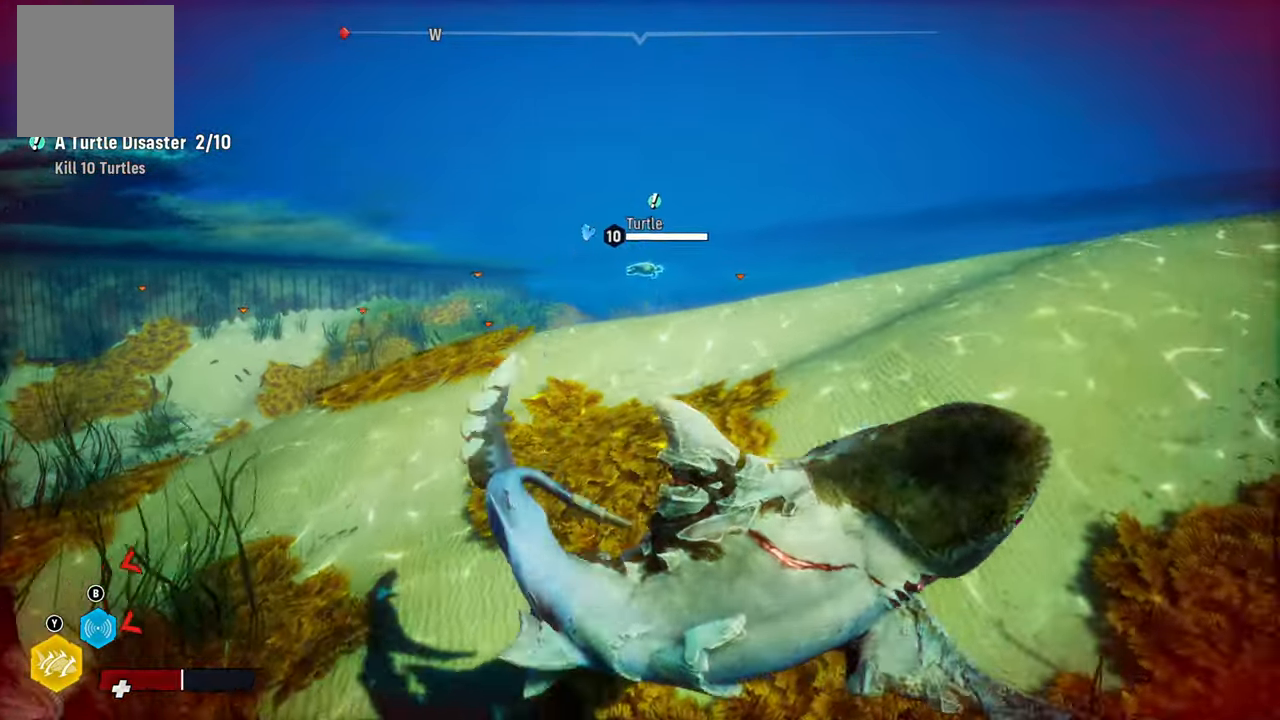
{"buttons": ["L2", "R2"], "left_stick": "left", "right_stick": "left", "events": [[40, "R2", "down"], [240, "right_stick", "up-right"], [400, "right_stick", "left"]]}
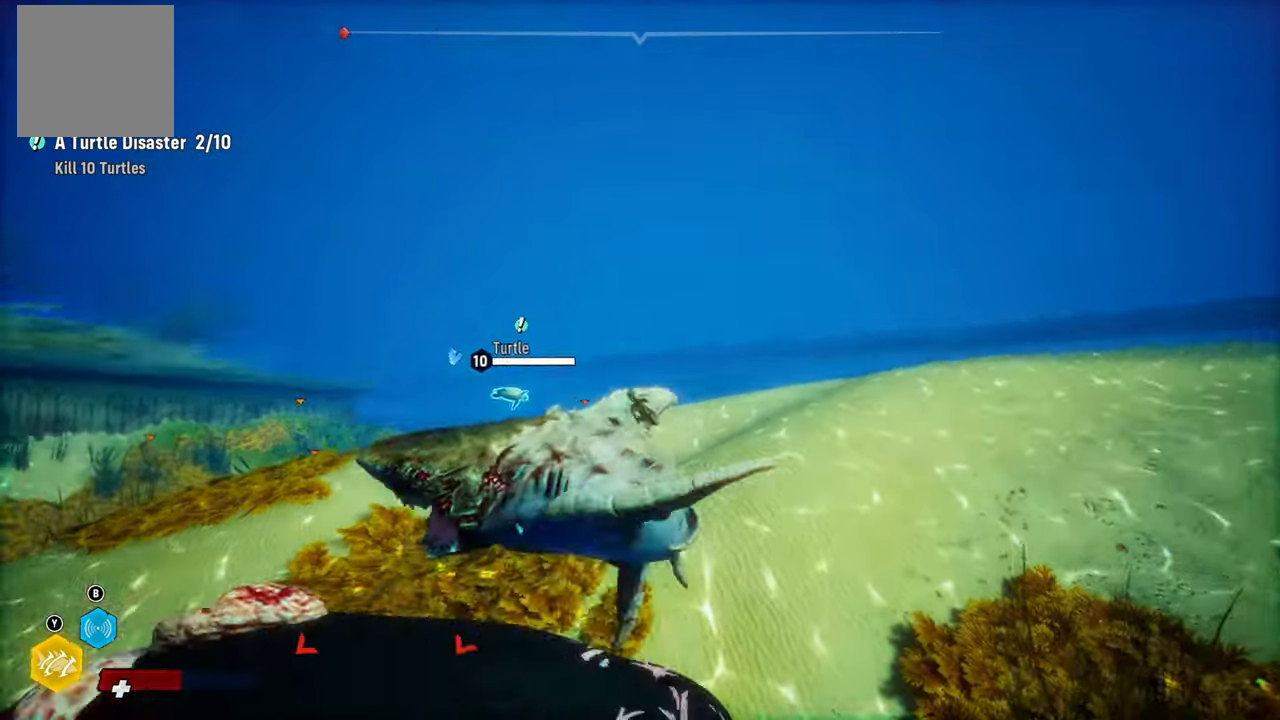
{"buttons": ["L2", "R3"], "left_stick": "center", "right_stick": "center", "events": [[40, "right_stick", "up-right"], [160, "right_stick", "left"], [260, "right_stick", "center"], [340, "R2", "up"], [440, "R3", "down"], [460, "left_stick", "center"]]}
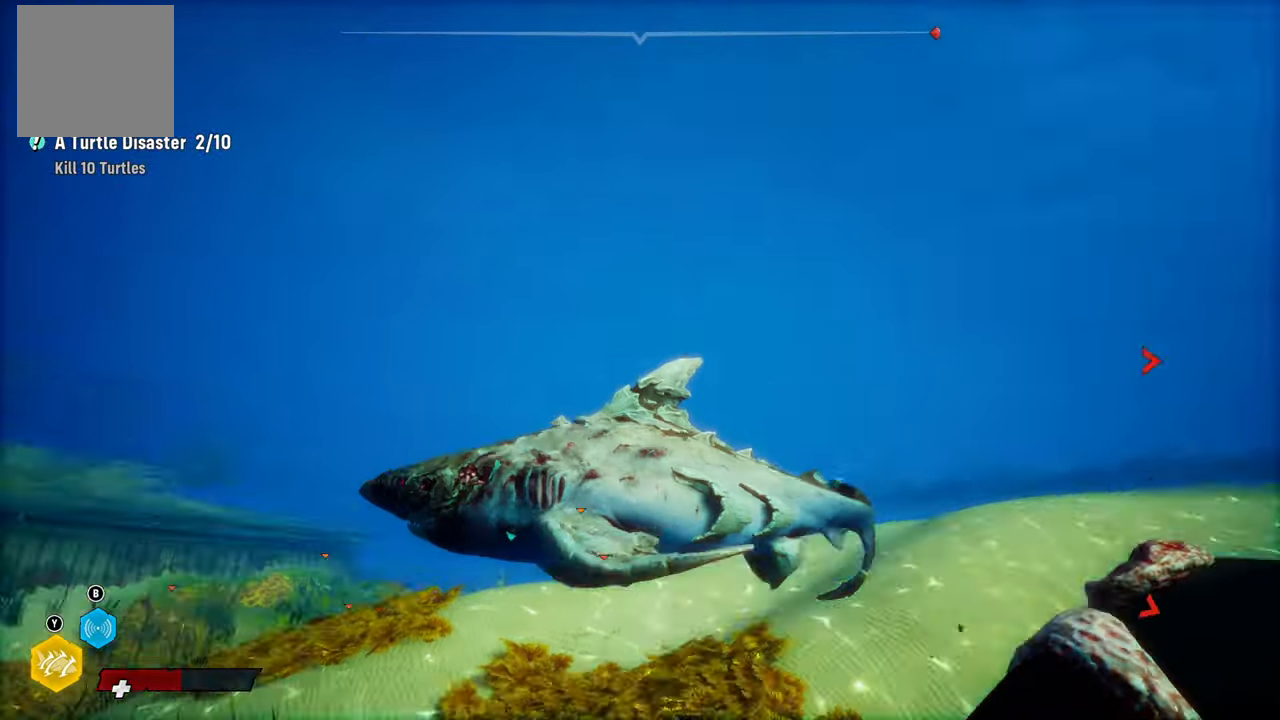
{"buttons": ["L2", "R2"], "left_stick": "up", "right_stick": "center", "events": [[60, "R3", "up"], [100, "left_stick", "up-right"], [340, "R2", "down"], [400, "left_stick", "up"]]}
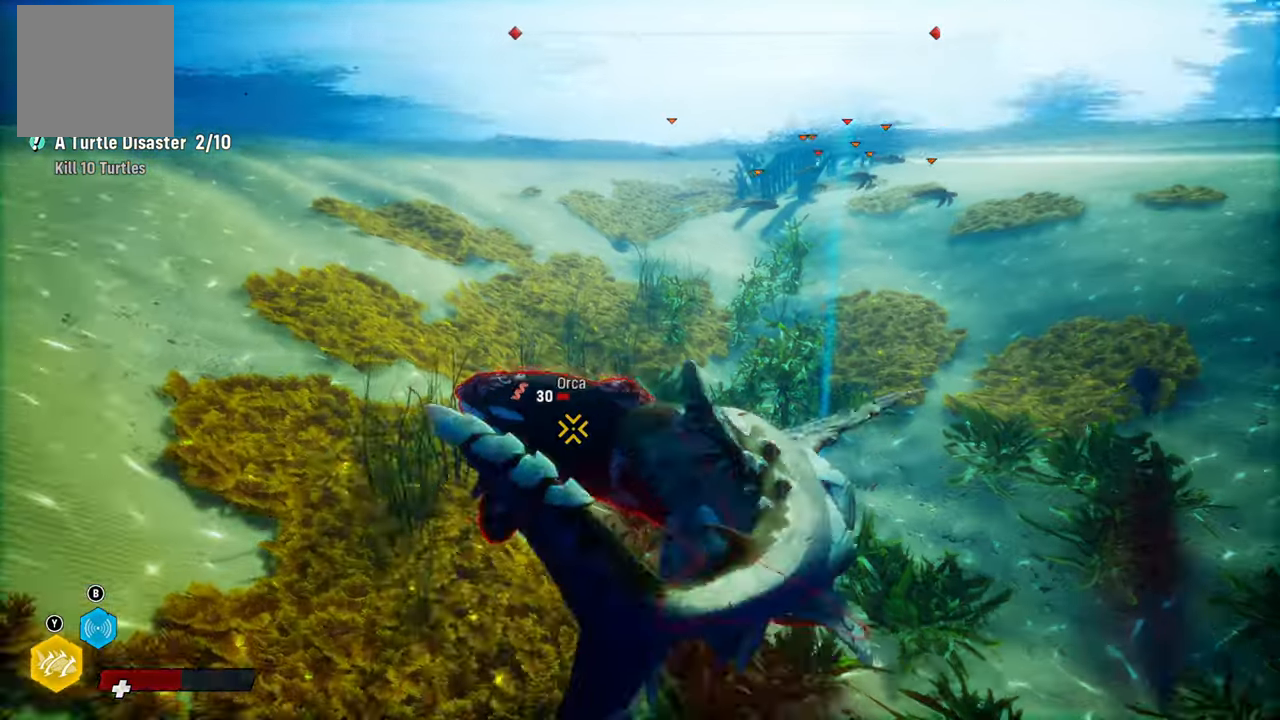
{"buttons": ["L2", "R2"], "left_stick": "up-right", "right_stick": "center", "events": [[40, "R2", "up"], [60, "left_stick", "up-left"], [100, "R2", "down"], [260, "R2", "up"], [340, "R2", "down"], [400, "left_stick", "up-right"]]}
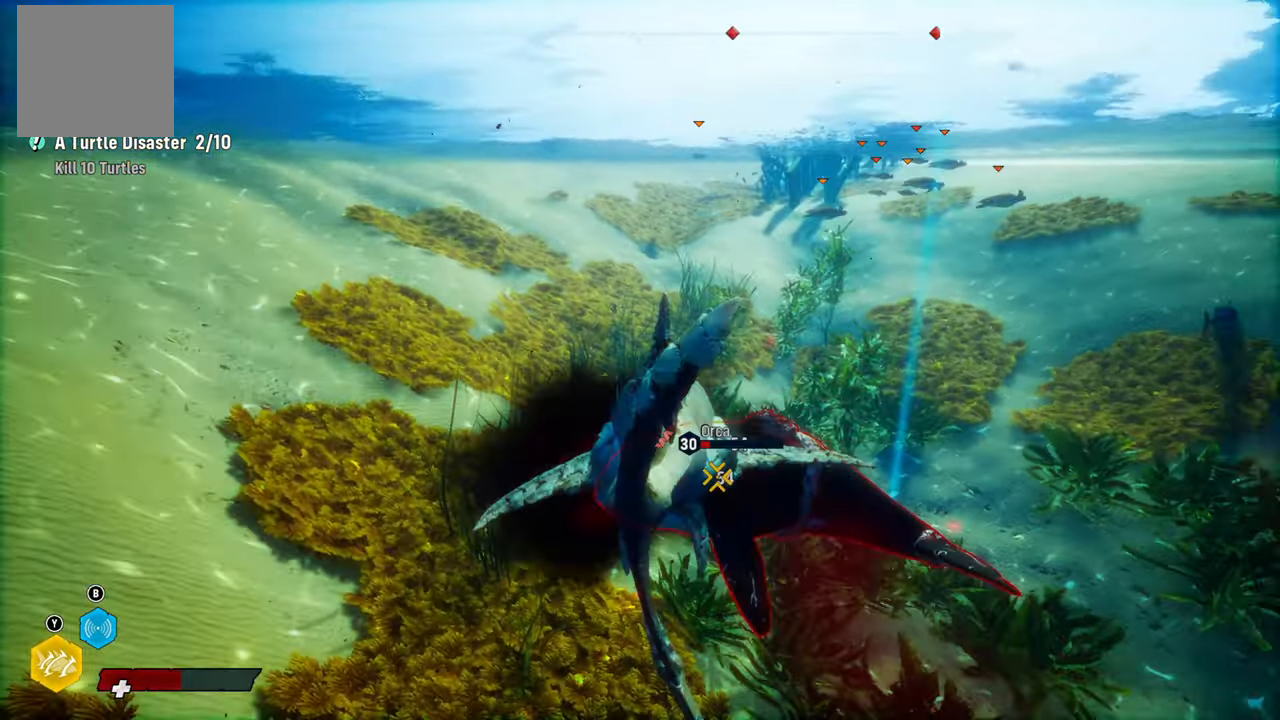
{"buttons": ["L2"], "left_stick": "up-left", "right_stick": "center", "events": [[40, "R2", "up"], [40, "R3", "down"], [140, "right_stick", "up-right"], [180, "R3", "up"], [200, "right_stick", "center"], [320, "R2", "down"], [320, "left_stick", "up-left"], [500, "R2", "up"]]}
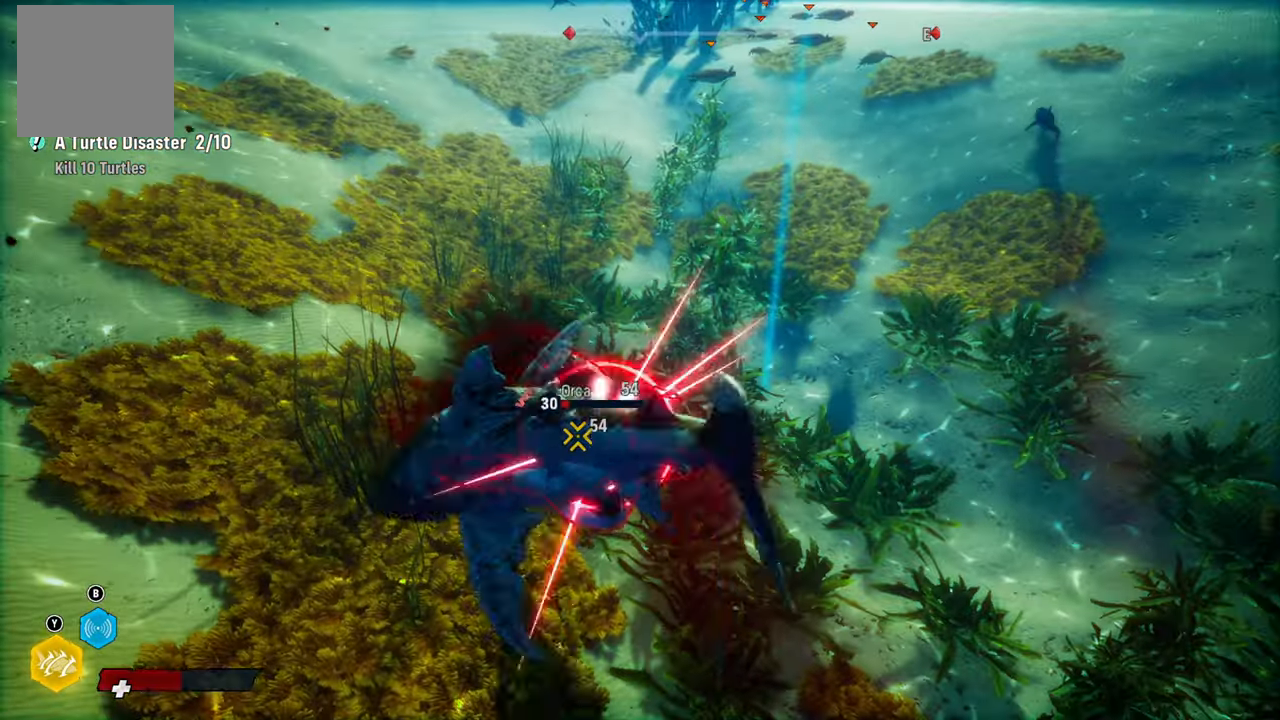
{"buttons": ["L2"], "left_stick": "up-right", "right_stick": "center", "events": [[60, "R2", "down"], [220, "R2", "up"], [300, "R2", "down"], [300, "left_stick", "up-right"], [460, "R2", "up"]]}
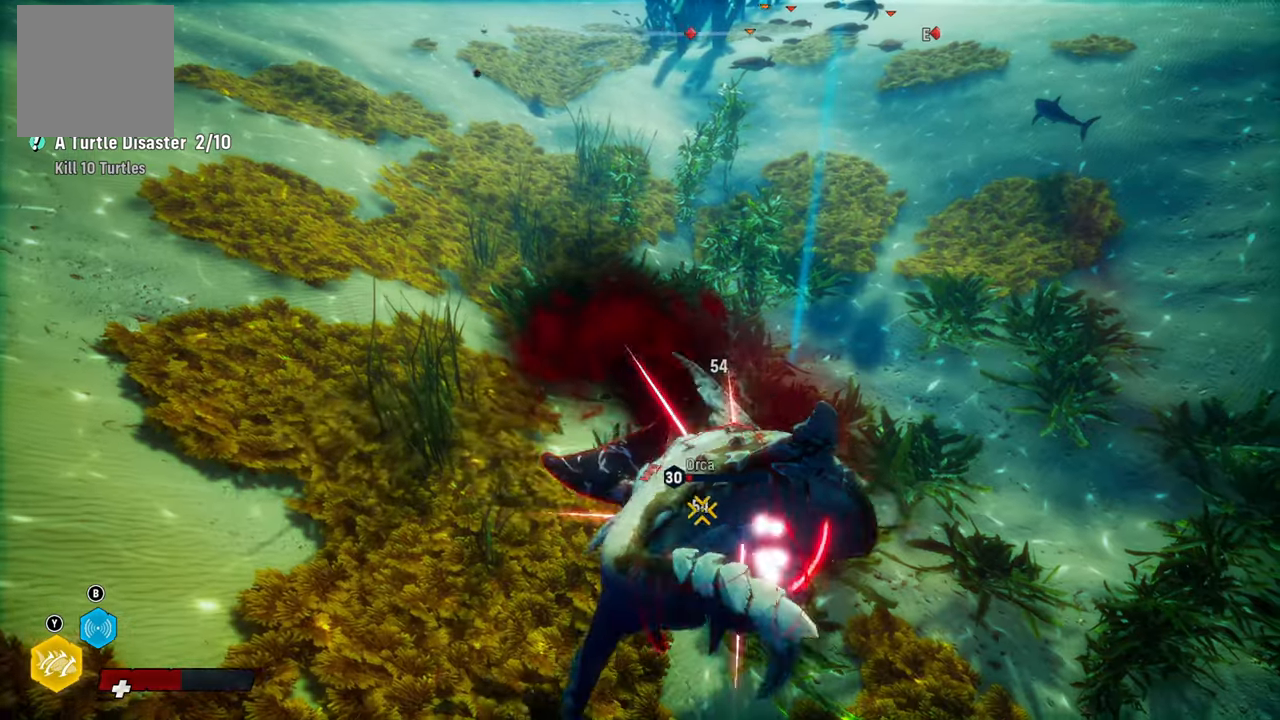
{"buttons": ["L2", "R2"], "left_stick": "left", "right_stick": "center", "events": [[40, "R2", "down"], [120, "left_stick", "up"], [200, "R2", "up"], [260, "R2", "down"], [380, "left_stick", "left"], [420, "R2", "up"], [460, "R2", "down"]]}
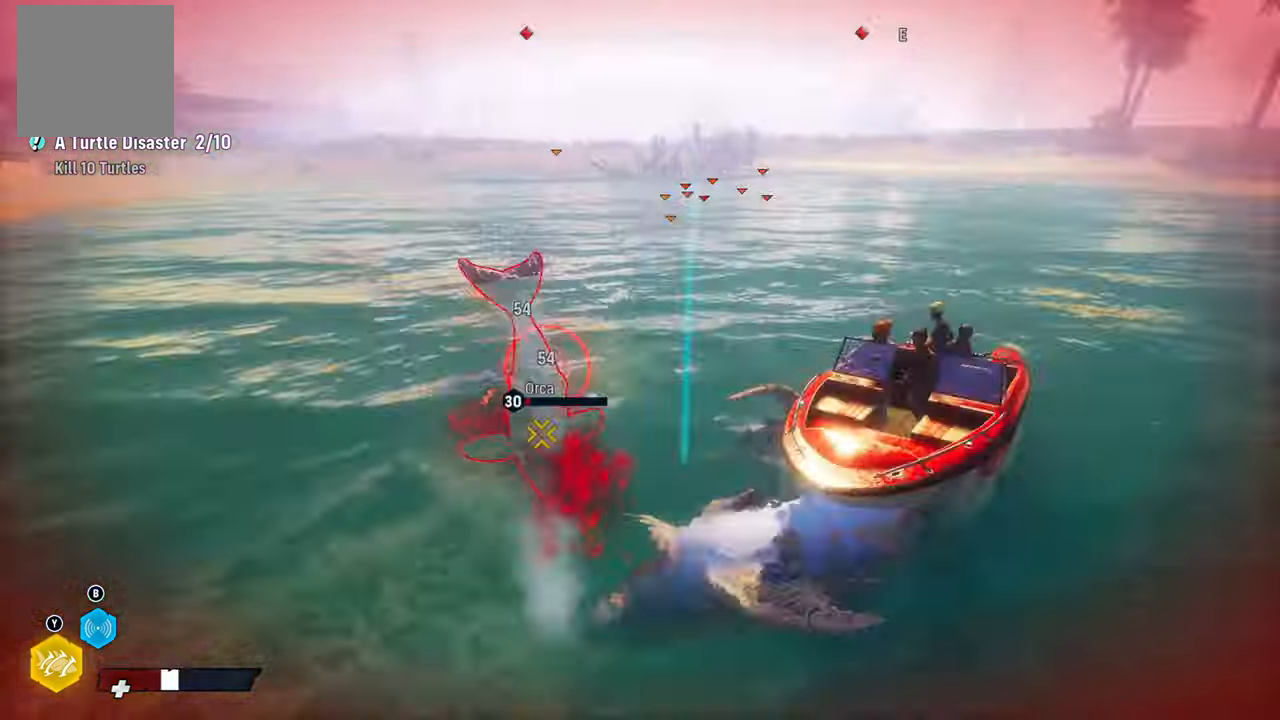
{"buttons": ["L2"], "left_stick": "center", "right_stick": "center", "events": [[120, "R2", "up"], [180, "left_stick", "center"]]}
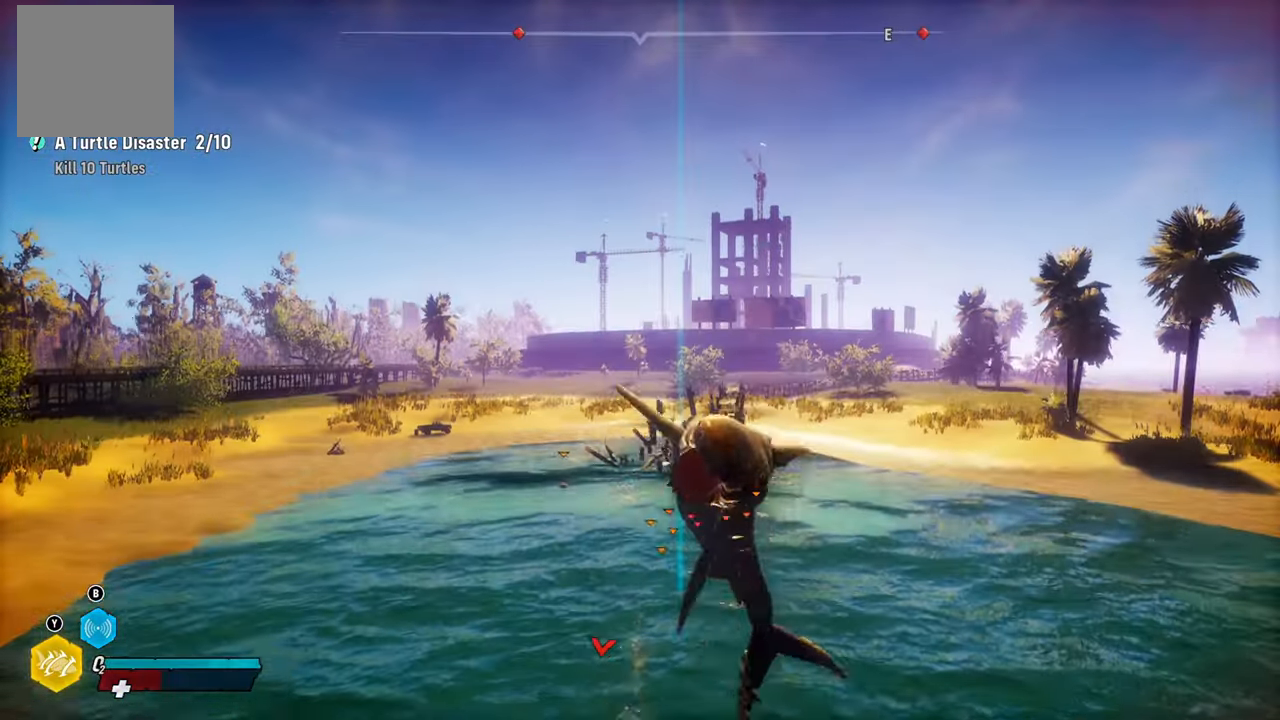
{"buttons": [], "left_stick": "center", "right_stick": "center", "events": [[140, "L2", "up"]]}
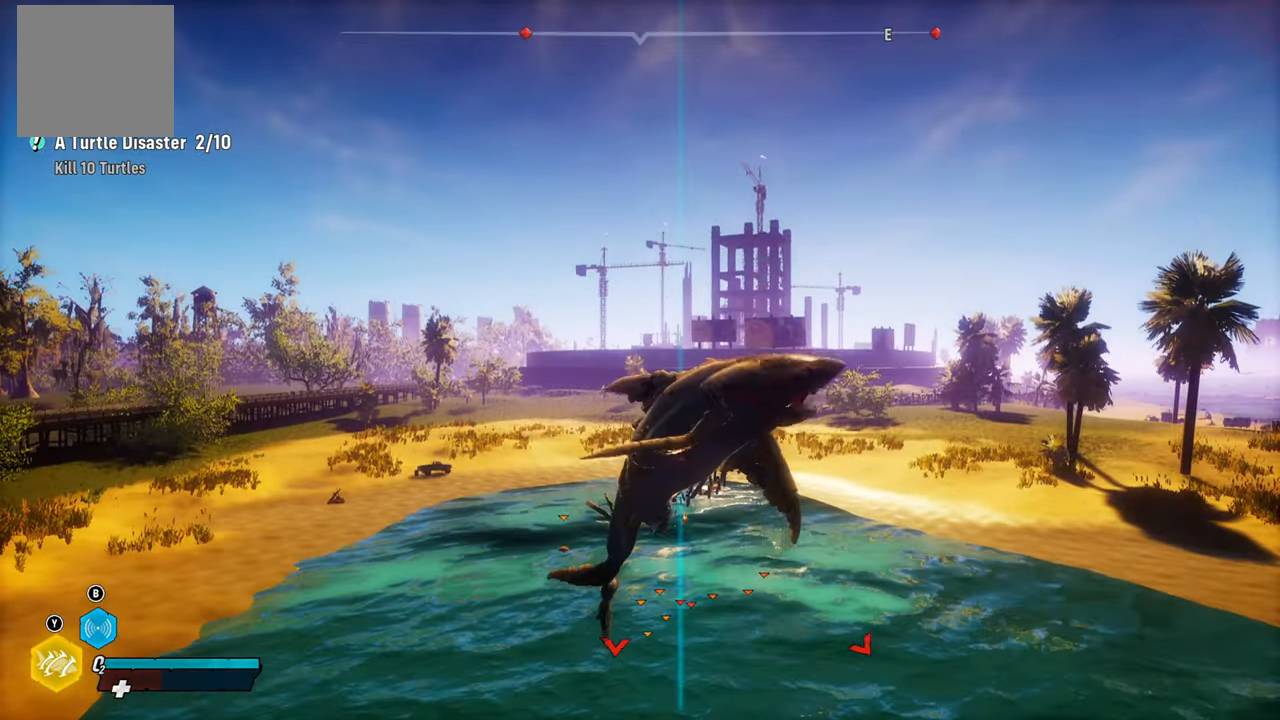
{"buttons": [], "left_stick": "center", "right_stick": "down-left", "events": [[200, "right_stick", "down-left"]]}
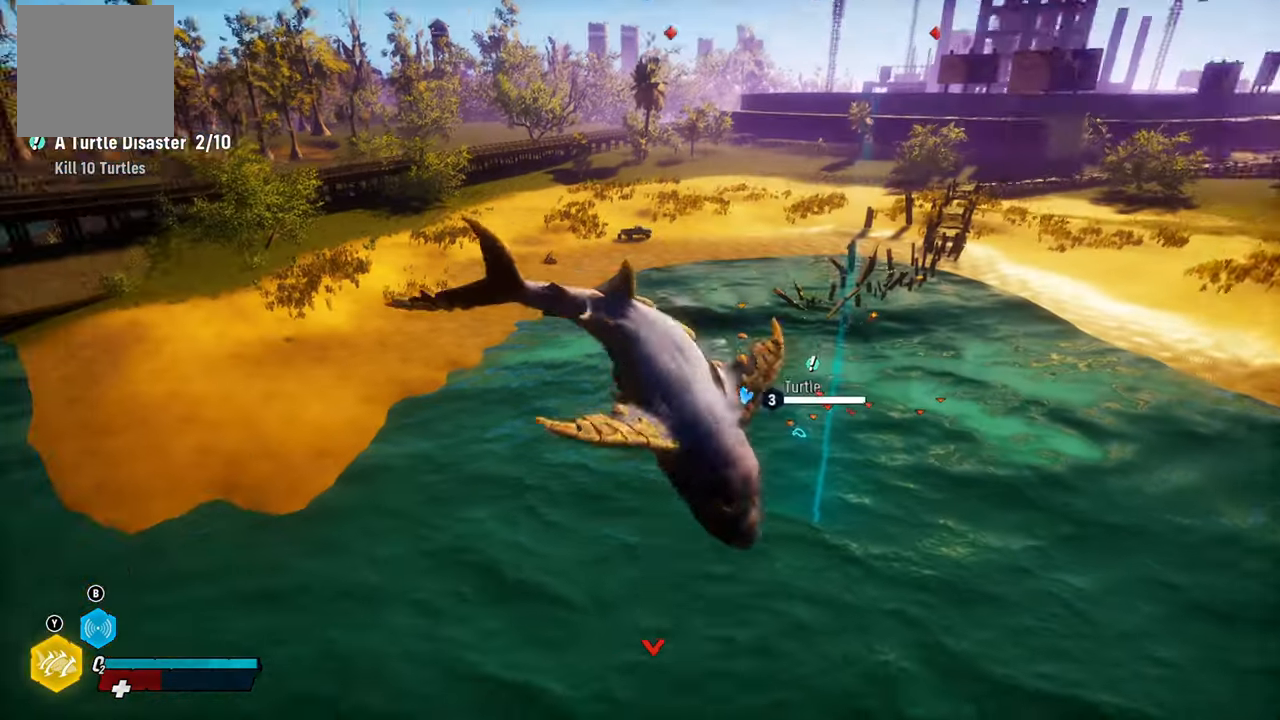
{"buttons": [], "left_stick": "center", "right_stick": "down", "events": [[500, "right_stick", "down"]]}